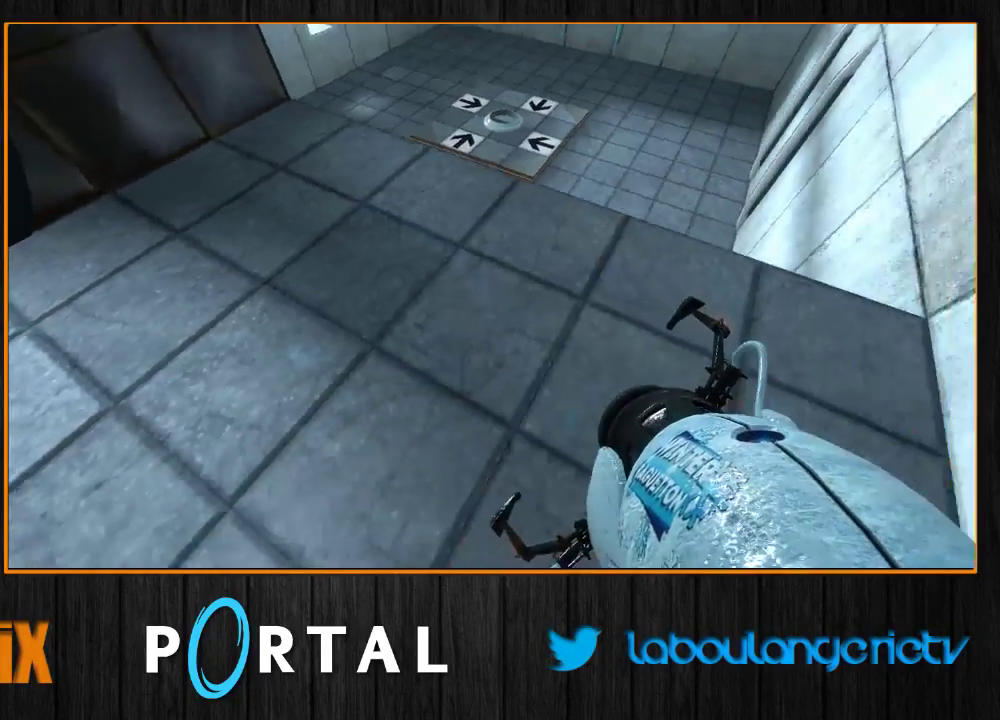
Gameplay with keyboard and mouse; each line is a JSON object with the keys and mouse buttons held at the frame after it. "events" lists presses ("down") and releases ("up") of "1", "2", "3", "4", "5", "a", "alt", "c", "caps_lock", "ctrl", "d", "e", "escape", "f", "g", "h", "q", "r", "s", "shift", "space", "t", "tab", "v", "w", "x", "z", "mouse_left", "mouse_wheel", "mouse_right", "mouse_mb4" and "mouse_mb5" between this image and that frame as [ms after this image, input, new state], when the widget could be followed in between. "mouse_left", "mouse_wheel", "mouse_right", "mouse_mb4", "mouse_mb5" = the "left", "wheel", "right", "mb4", "mb5" buttons of the "mouse" list. No other keys are recorded. "wheel" means that the mouse wheel is clicked or scrolled. Mouse movement is not recorded.
{"keys": ["s"], "mouse": [], "events": [[117, "d", "up"], [200, "d", "down"], [300, "s", "up"], [433, "s", "down"], [500, "d", "up"]]}
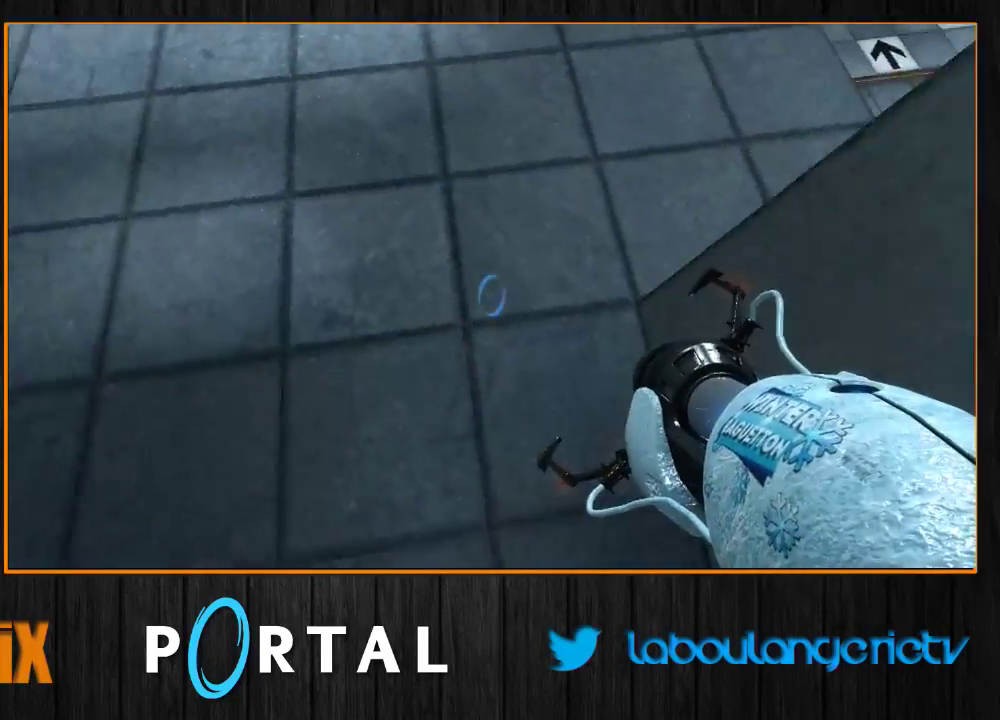
{"keys": ["d", "s"], "mouse": [], "events": [[17, "q", "down"], [167, "s", "up"], [317, "s", "down"], [333, "q", "up"], [450, "d", "down"]]}
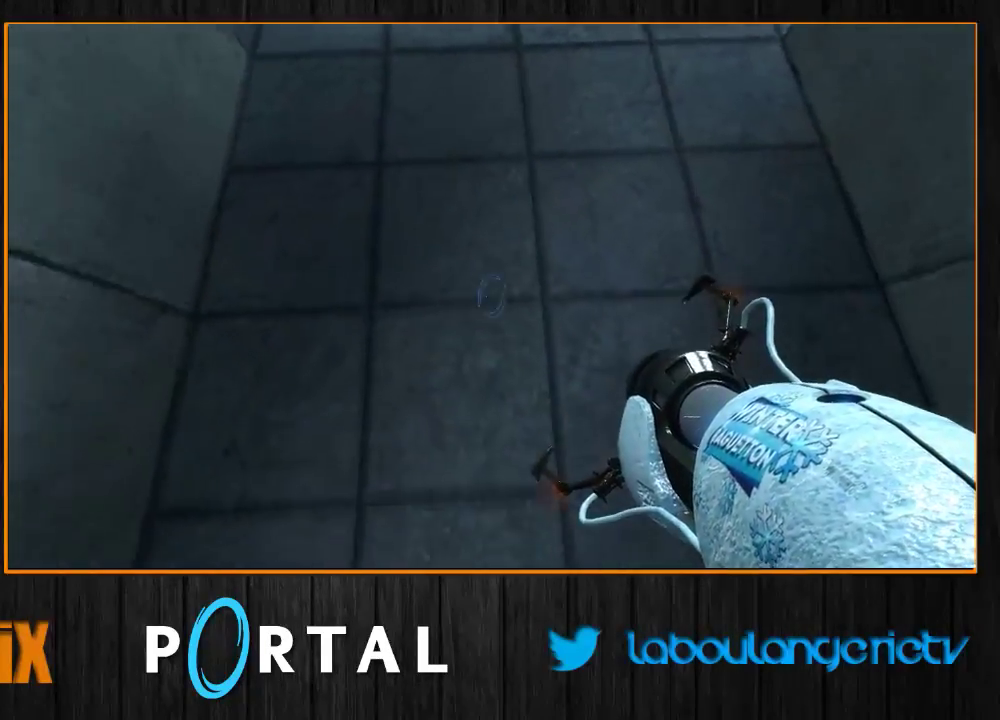
{"keys": ["s"], "mouse": [], "events": [[167, "d", "up"]]}
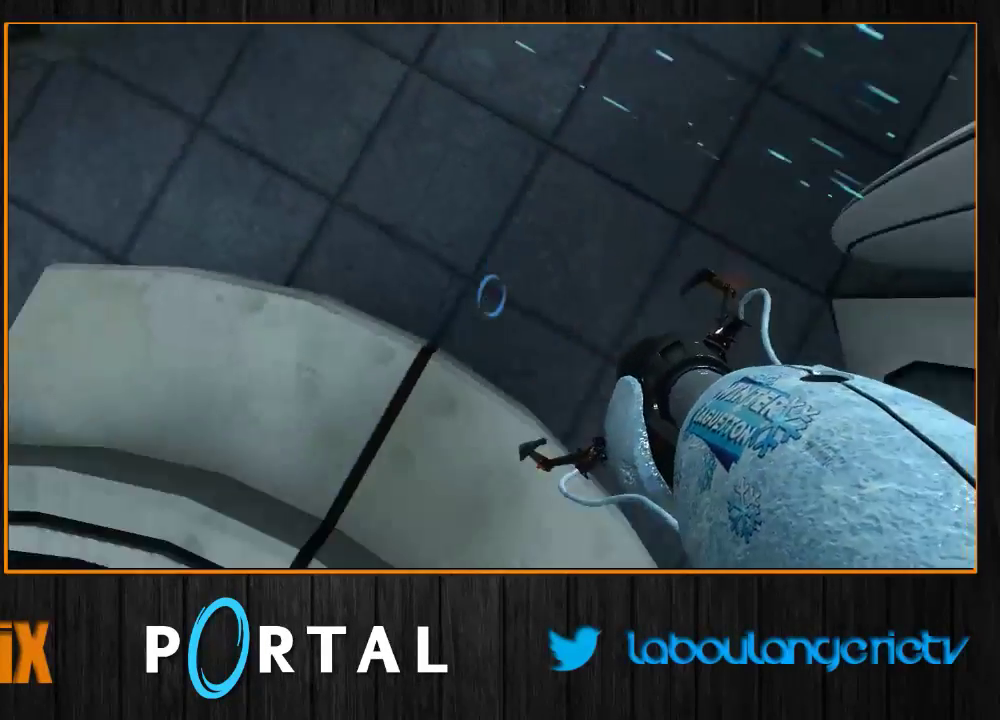
{"keys": ["s"], "mouse": [], "events": [[67, "q", "down"], [367, "q", "up"]]}
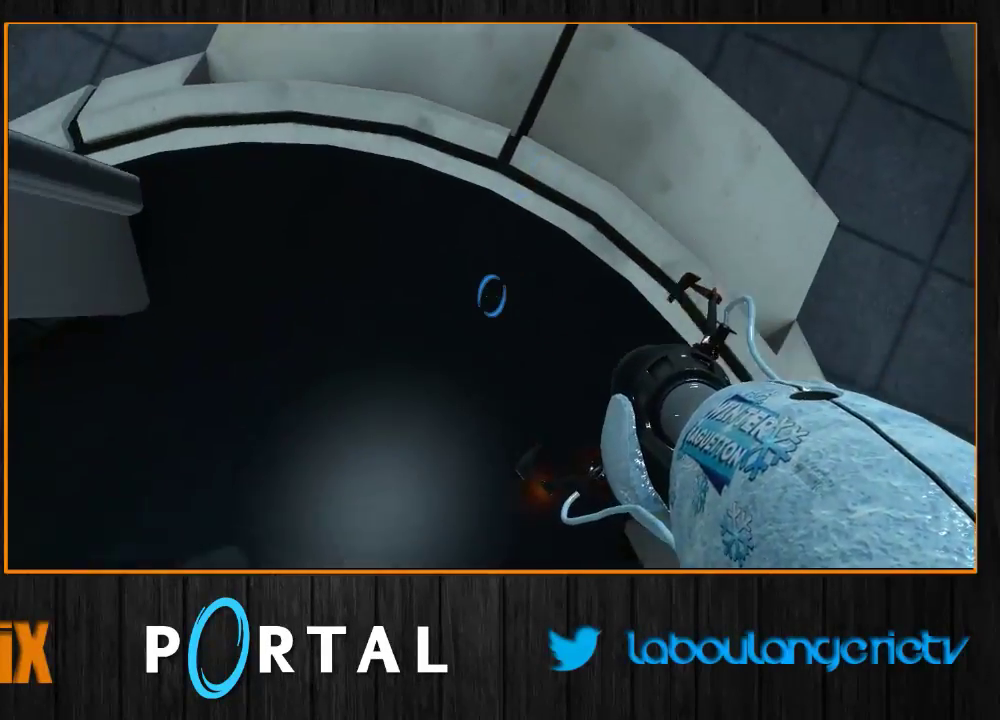
{"keys": ["z"], "mouse": [], "events": [[100, "s", "up"], [233, "z", "down"]]}
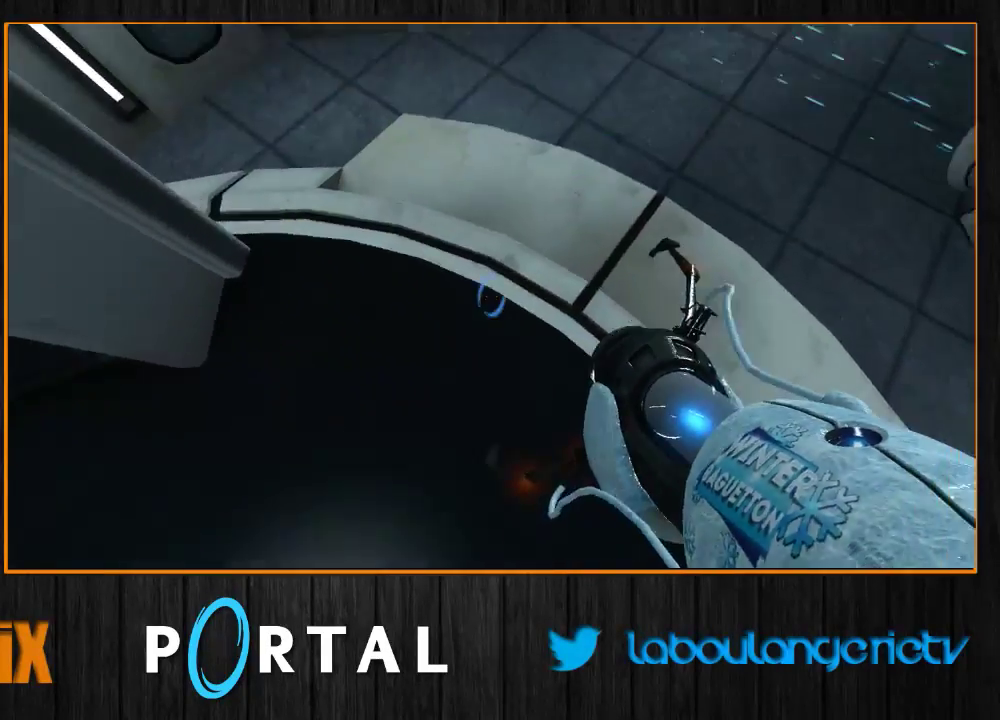
{"keys": ["q", "tab"], "mouse": [], "events": [[33, "d", "down"], [67, "tab", "down"], [150, "z", "up"], [383, "q", "down"], [417, "d", "up"]]}
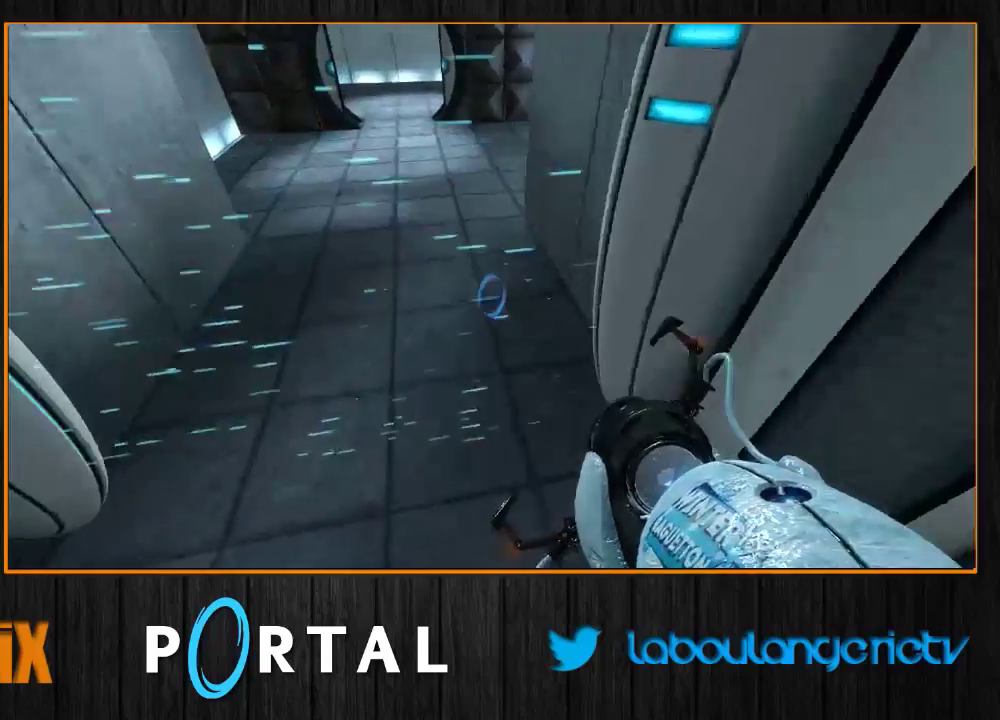
{"keys": ["q", "tab"], "mouse": [], "events": [[183, "d", "down"], [183, "q", "up"], [417, "q", "down"], [450, "d", "up"]]}
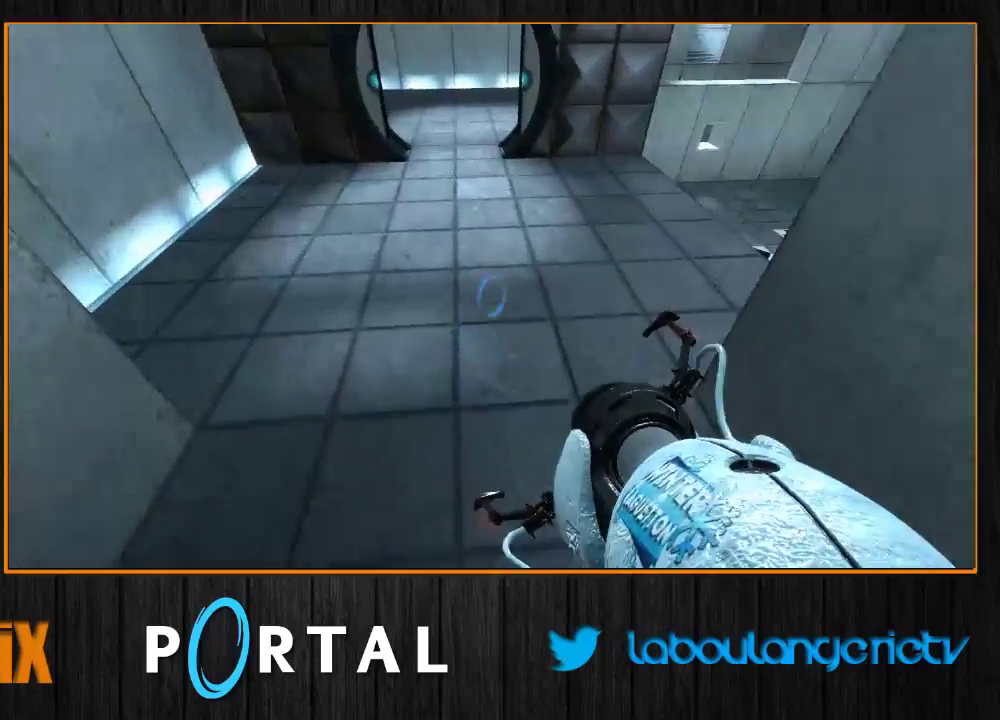
{"keys": ["tab"], "mouse": [], "events": [[67, "q", "up"], [217, "d", "down"], [267, "d", "up"], [450, "q", "down"], [500, "q", "up"]]}
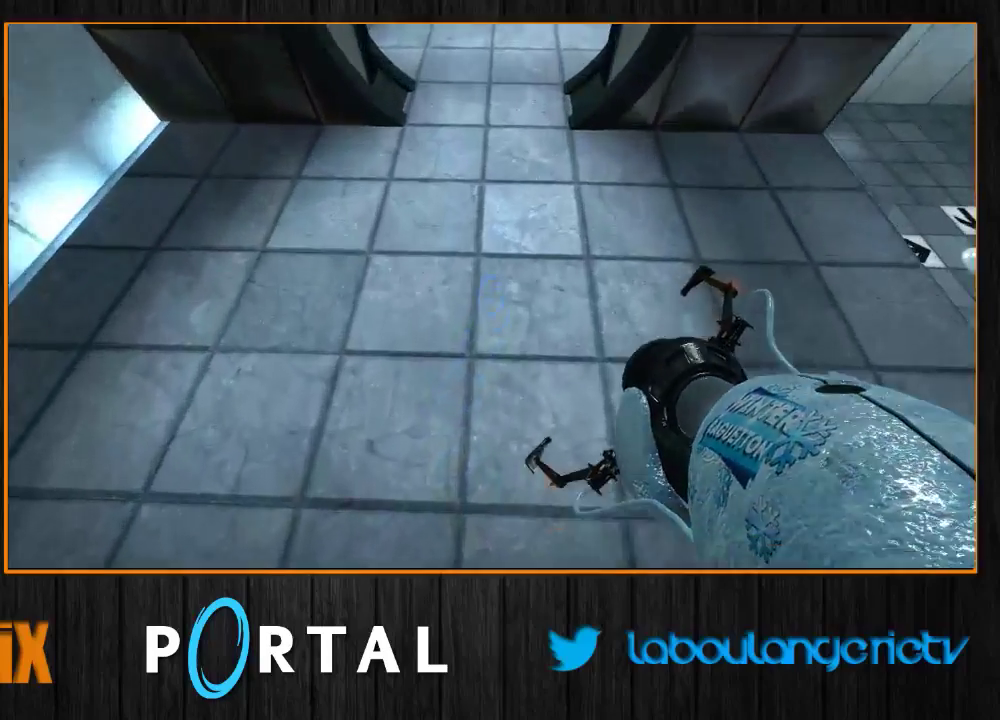
{"keys": ["d", "tab"], "mouse": [], "events": [[500, "d", "down"]]}
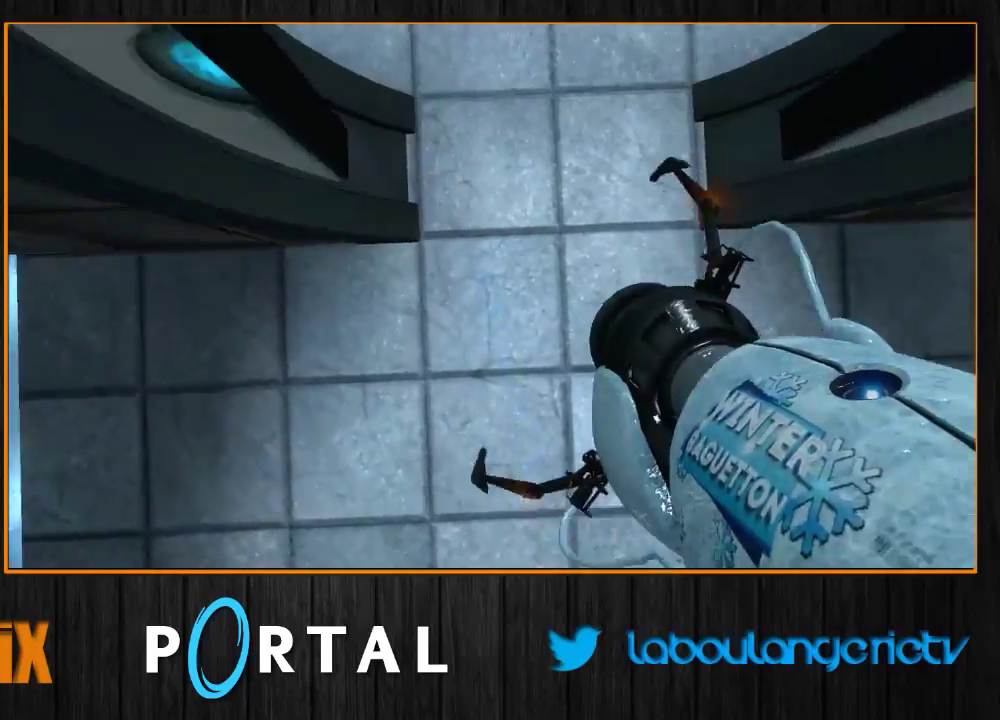
{"keys": ["tab"], "mouse": [], "events": [[100, "d", "up"], [250, "q", "down"], [333, "q", "up"]]}
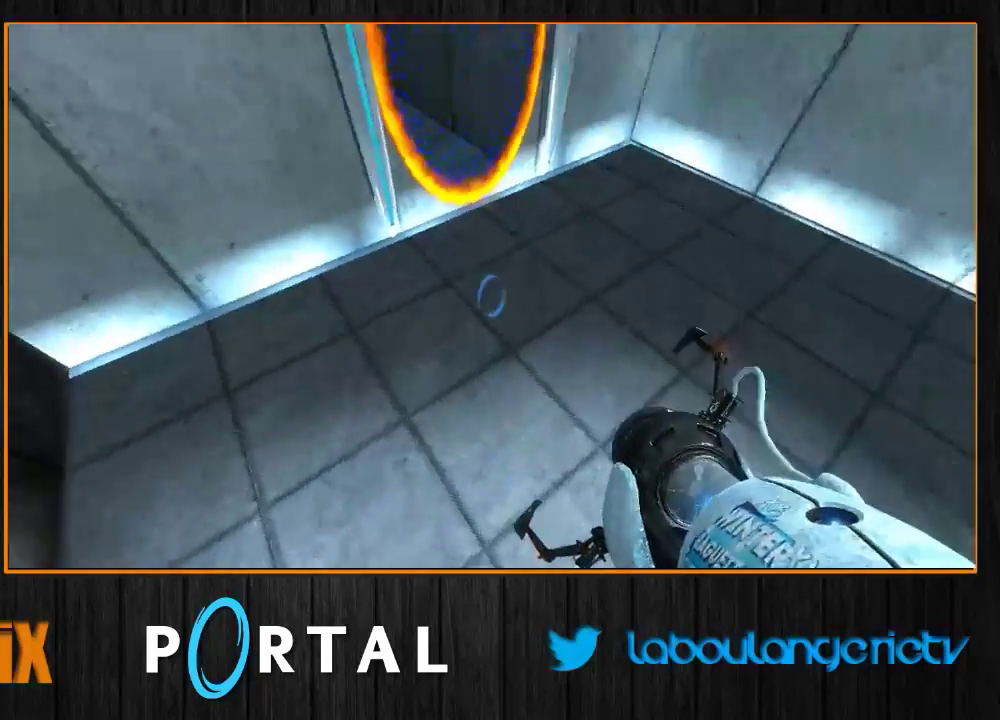
{"keys": ["tab"], "mouse": [], "events": [[233, "q", "down"], [250, "z", "down"], [367, "z", "up"], [383, "q", "up"]]}
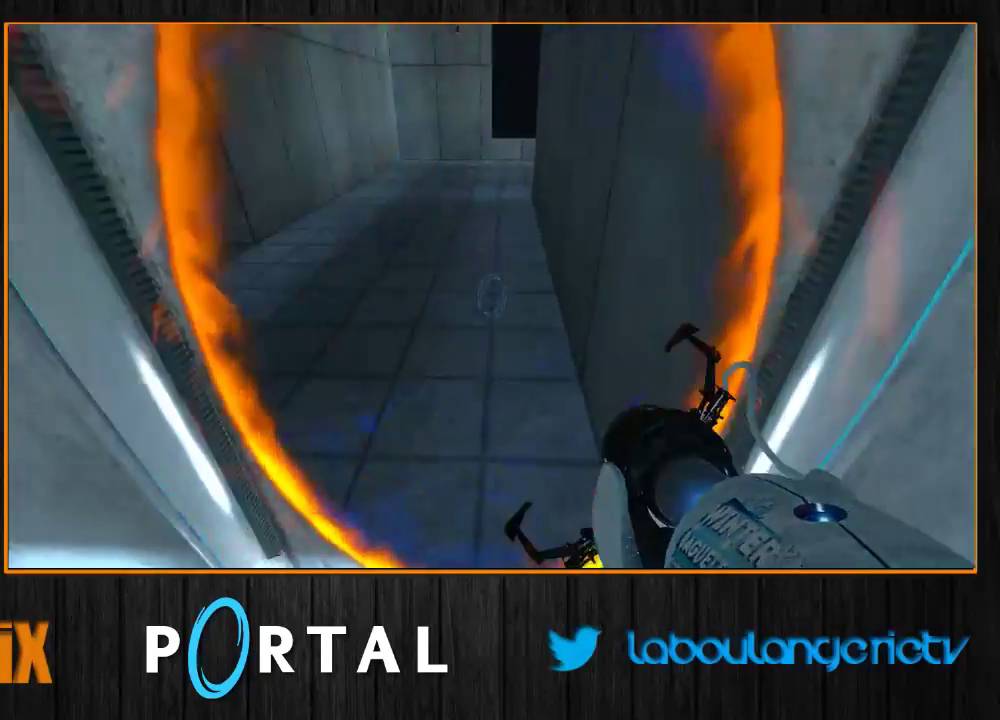
{"keys": ["s", "tab"], "mouse": [], "events": [[167, "q", "down"], [267, "q", "up"], [433, "s", "down"]]}
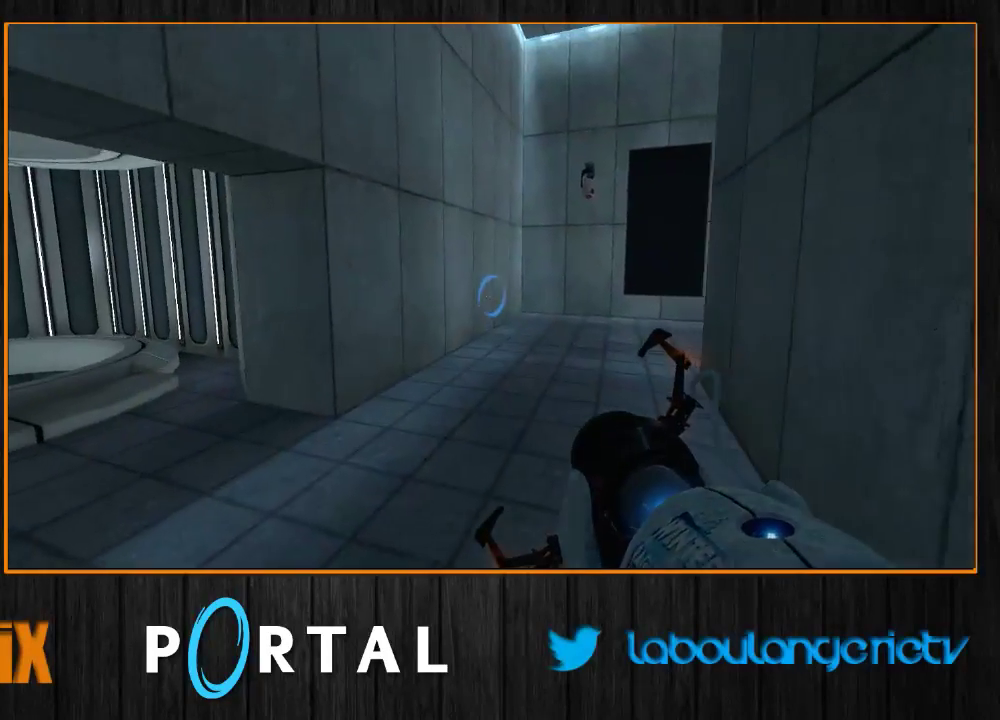
{"keys": ["tab"], "mouse": [], "events": [[100, "d", "down"], [233, "d", "up"], [300, "s", "up"]]}
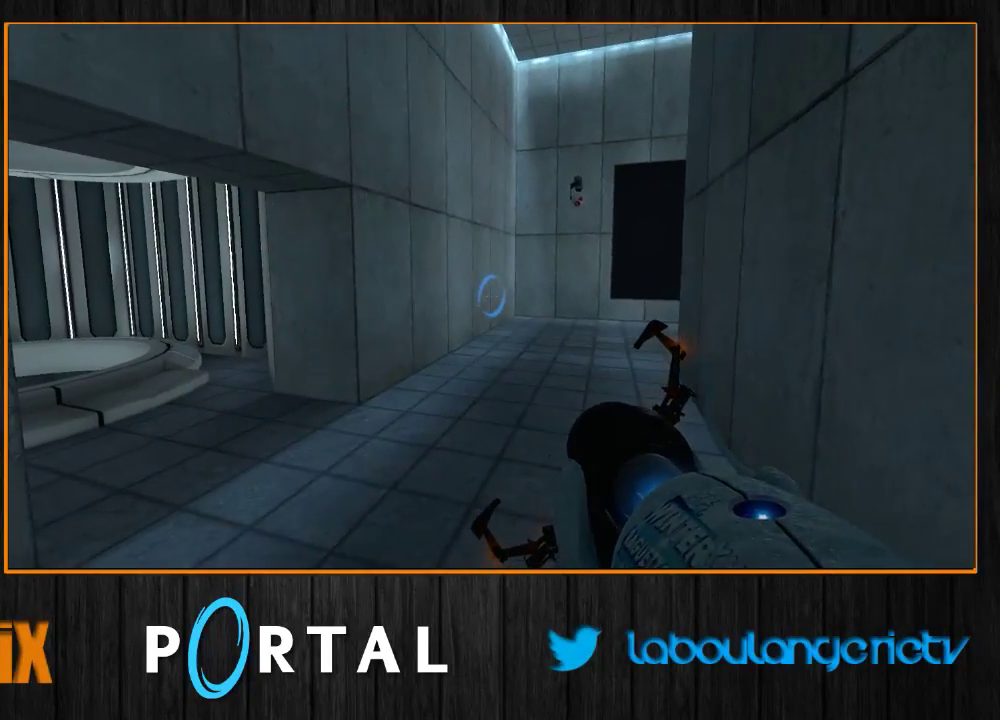
{"keys": ["s", "tab"], "mouse": [], "events": [[83, "d", "down"], [150, "d", "up"], [350, "q", "down"], [350, "s", "down"], [467, "q", "up"]]}
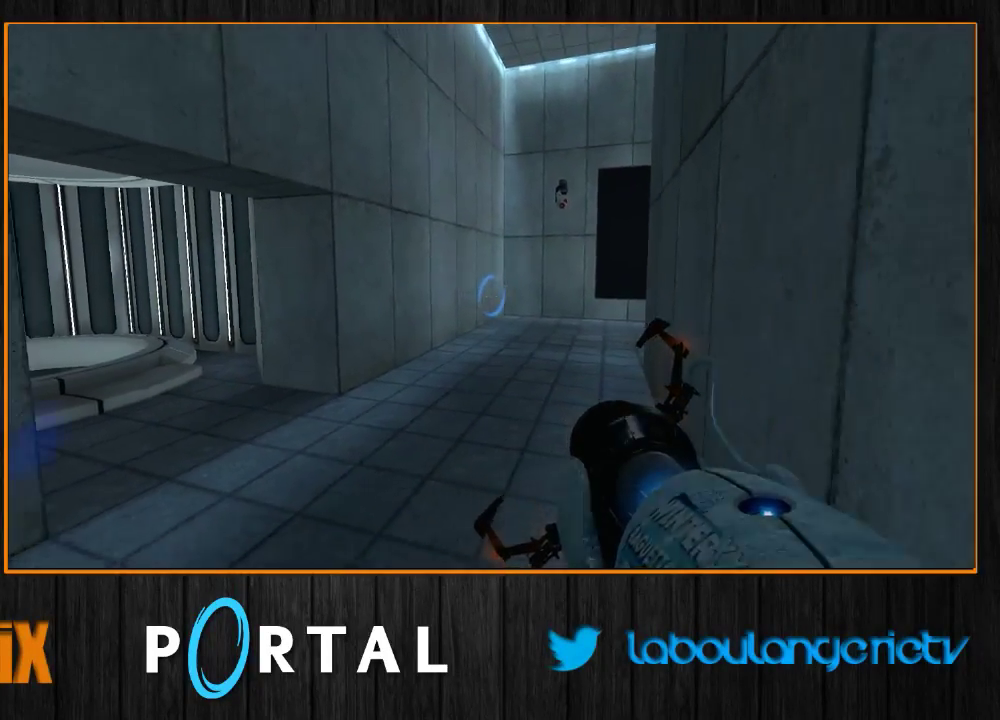
{"keys": ["tab", "z"], "mouse": [], "events": [[150, "s", "up"], [300, "z", "down"]]}
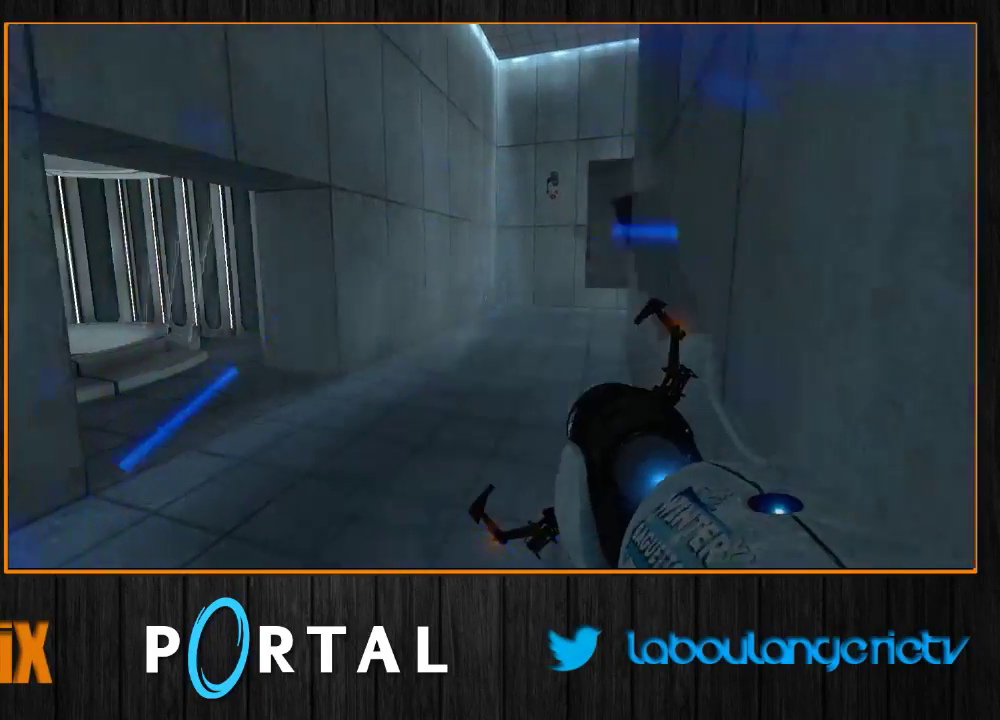
{"keys": ["s", "tab"], "mouse": [], "events": [[33, "z", "up"], [233, "s", "down"], [333, "q", "down"], [450, "q", "up"]]}
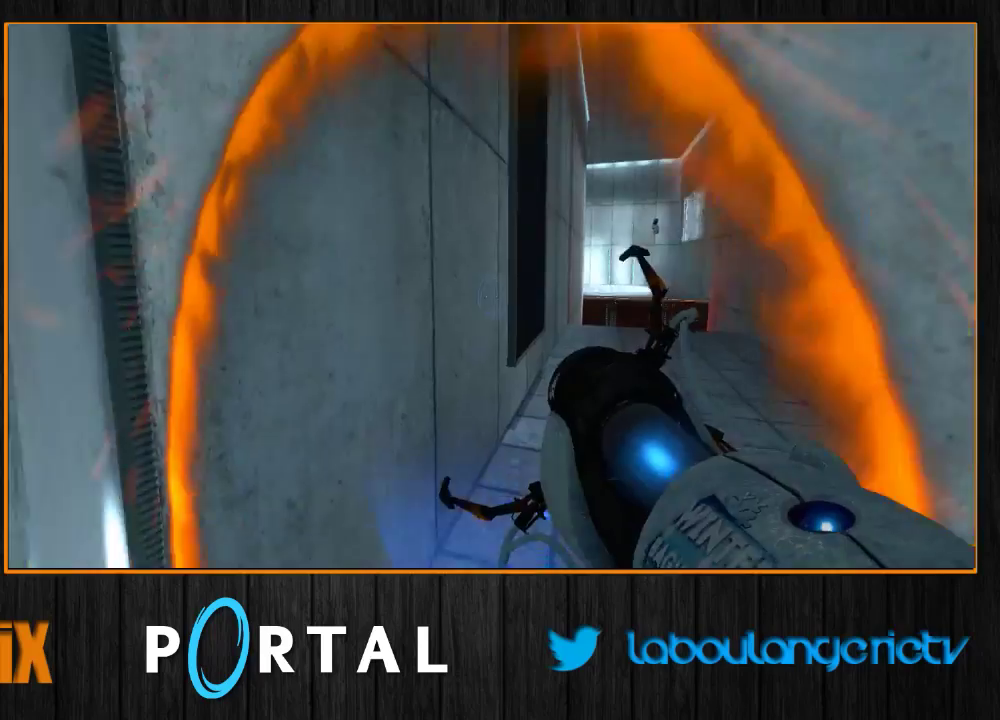
{"keys": ["tab", "z"], "mouse": [], "events": [[33, "s", "up"], [167, "z", "down"], [367, "q", "down"], [467, "q", "up"]]}
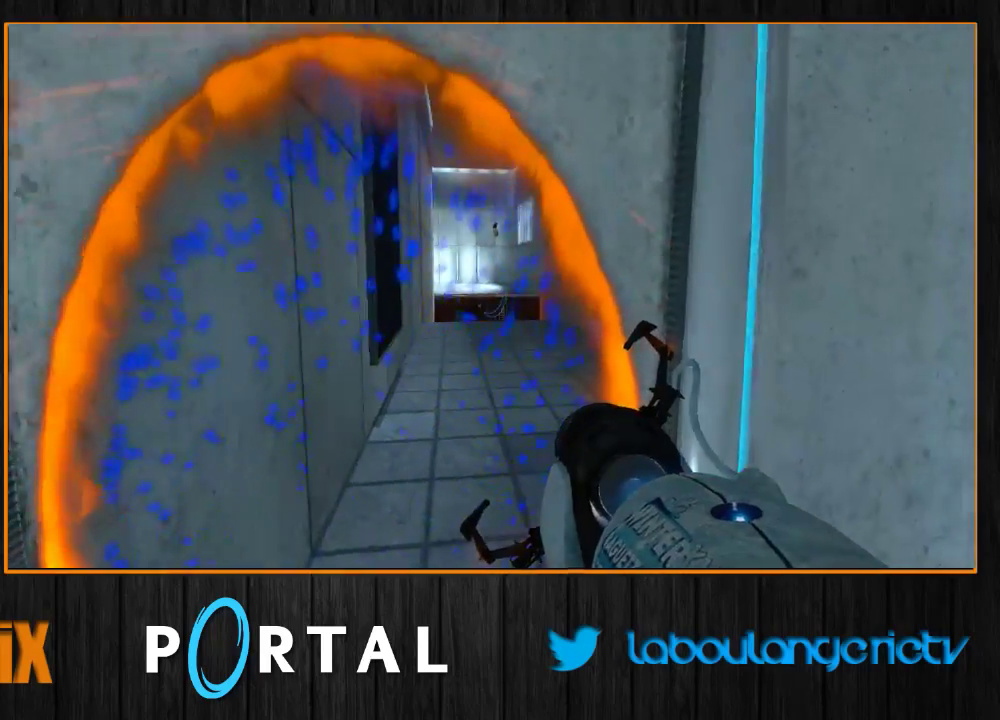
{"keys": ["tab"], "mouse": [], "events": [[150, "z", "up"]]}
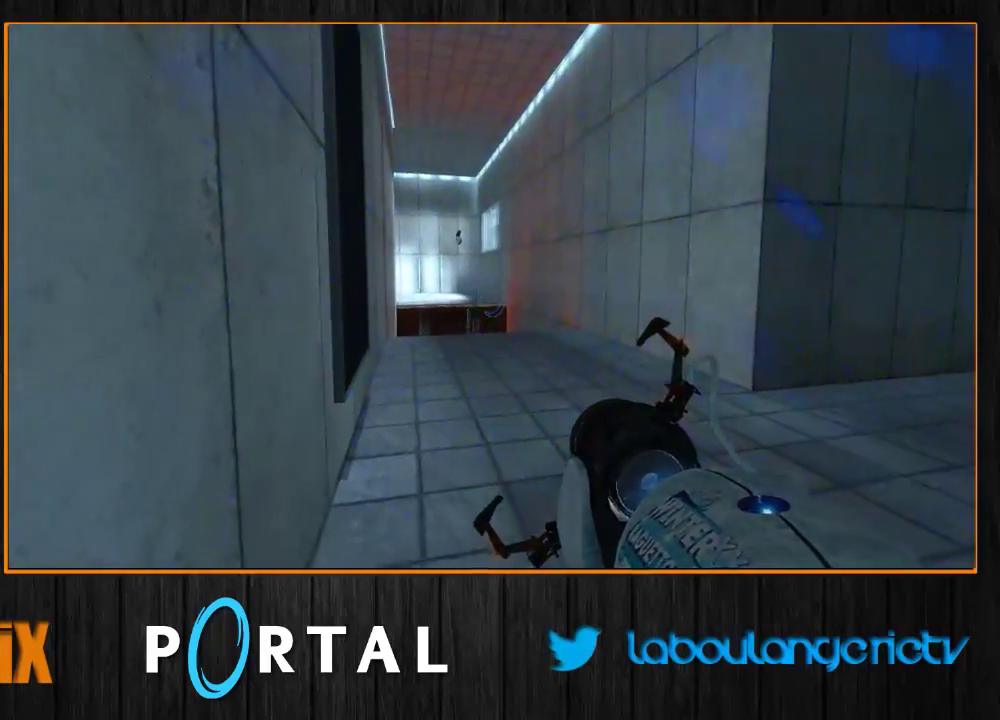
{"keys": ["q", "s", "tab"], "mouse": [], "events": [[167, "d", "down"], [200, "s", "down"], [350, "d", "up"], [433, "q", "down"]]}
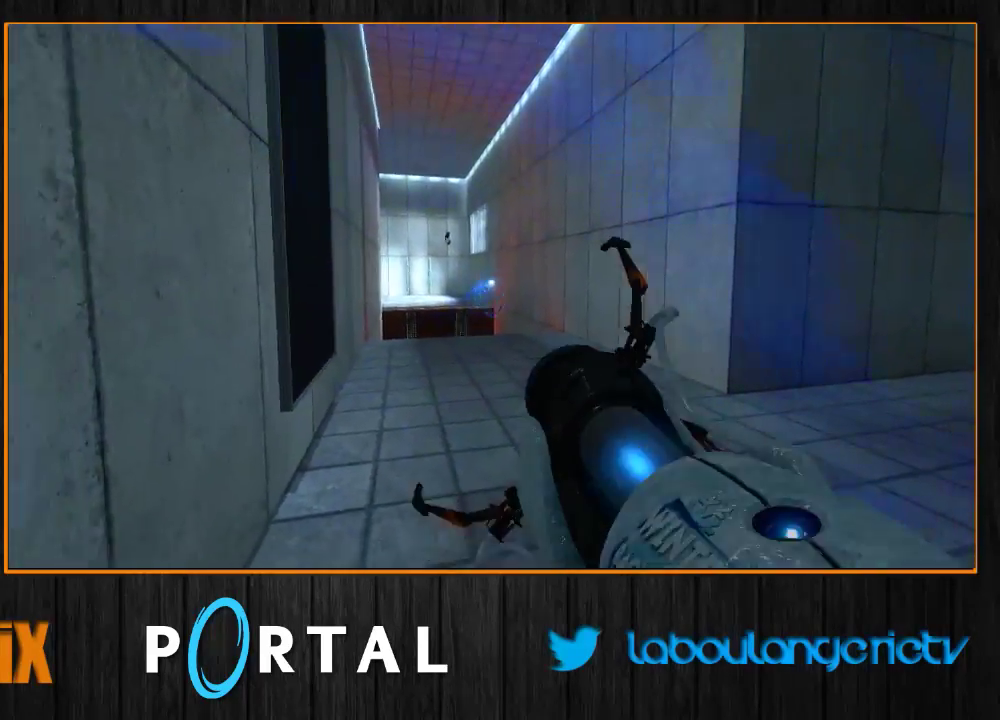
{"keys": ["tab", "z"], "mouse": [], "events": [[67, "s", "up"], [100, "q", "up"], [283, "d", "down"], [333, "d", "up"], [450, "z", "down"]]}
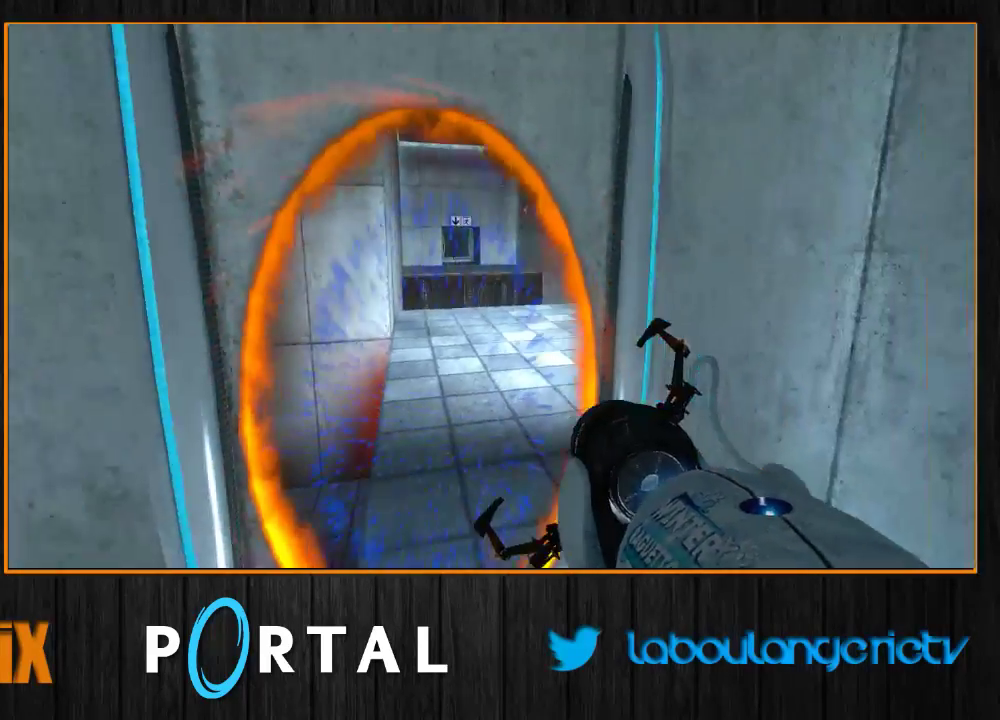
{"keys": ["tab"], "mouse": [], "events": [[167, "q", "down"], [267, "q", "up"], [433, "z", "up"]]}
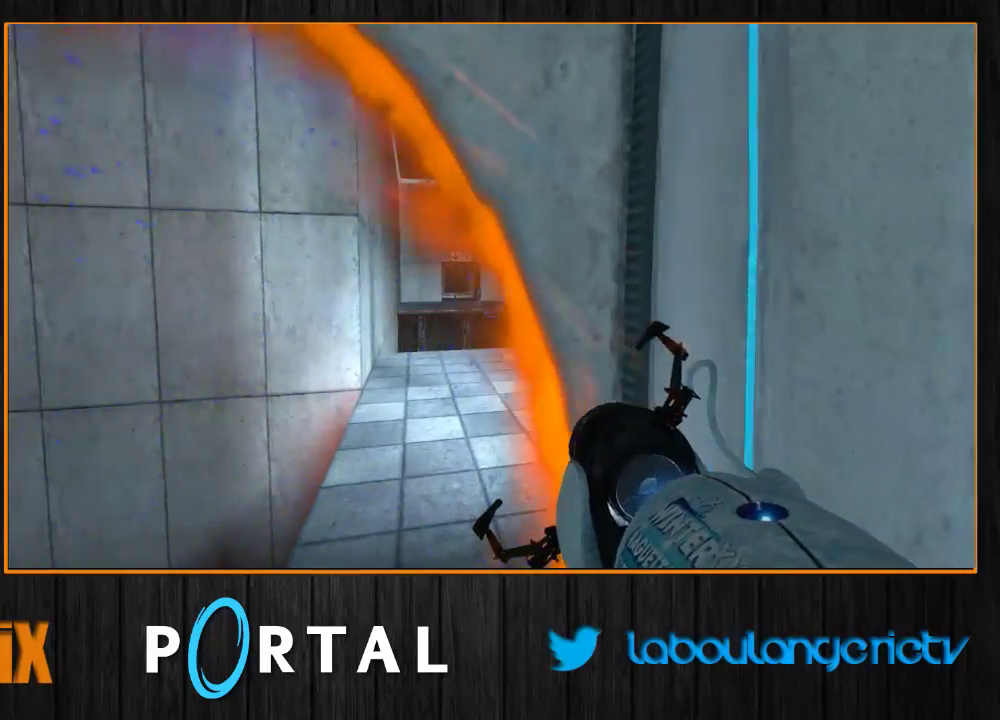
{"keys": ["tab", "z"], "mouse": [], "events": [[17, "q", "down"], [117, "q", "up"], [317, "z", "down"], [350, "d", "down"], [467, "d", "up"]]}
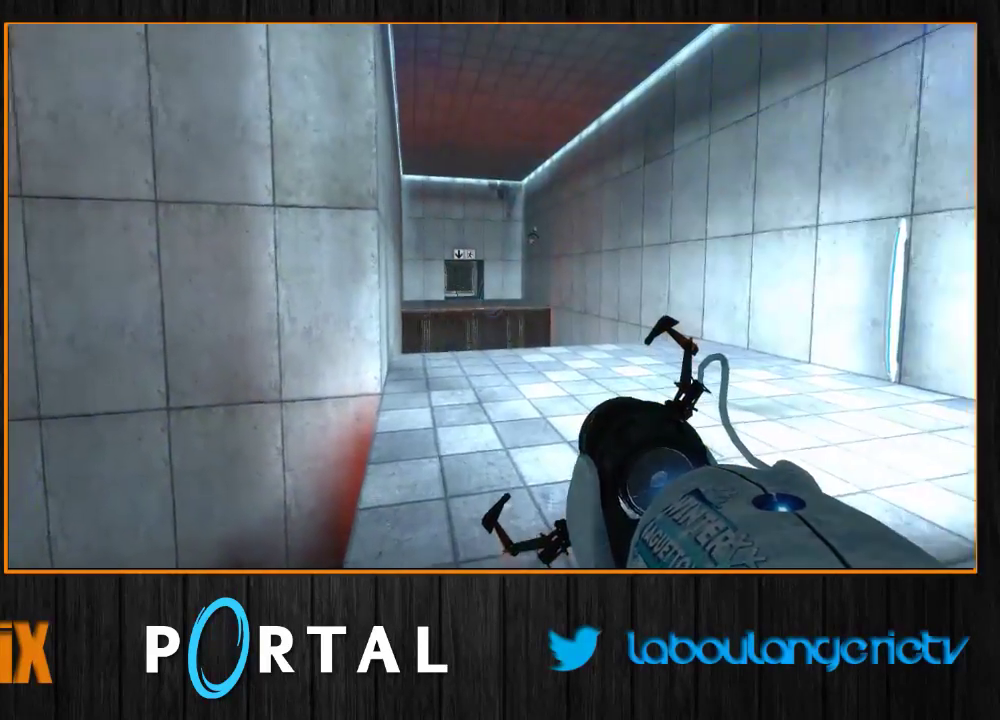
{"keys": ["tab"], "mouse": [], "events": [[17, "z", "up"], [167, "s", "down"], [433, "d", "down"], [483, "s", "up"], [500, "d", "up"]]}
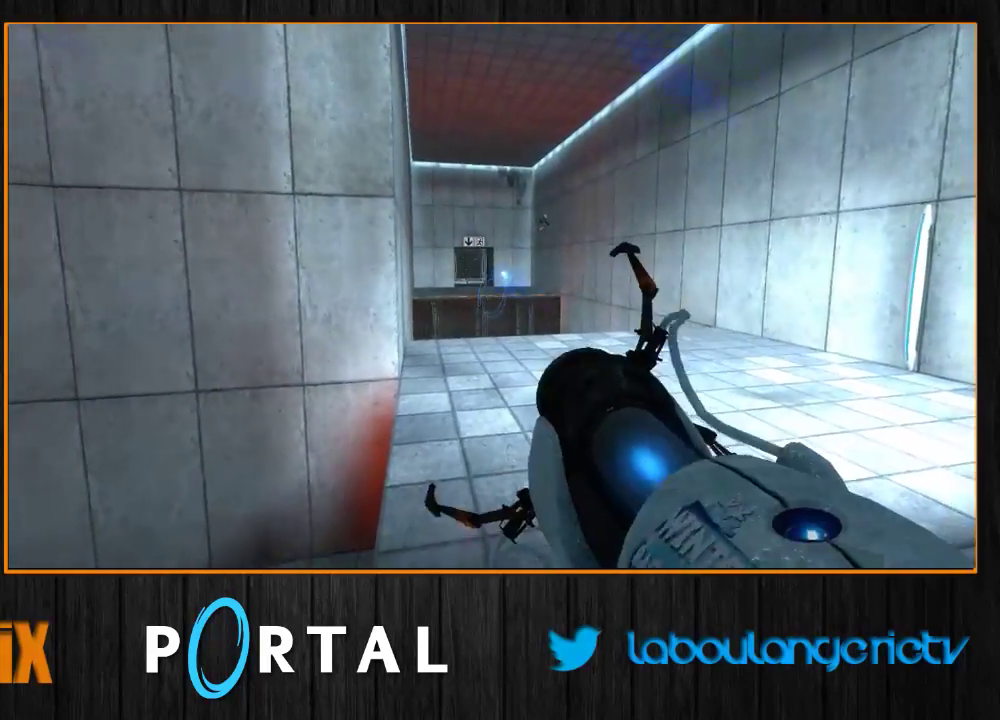
{"keys": ["tab", "z"], "mouse": [], "events": [[283, "z", "down"]]}
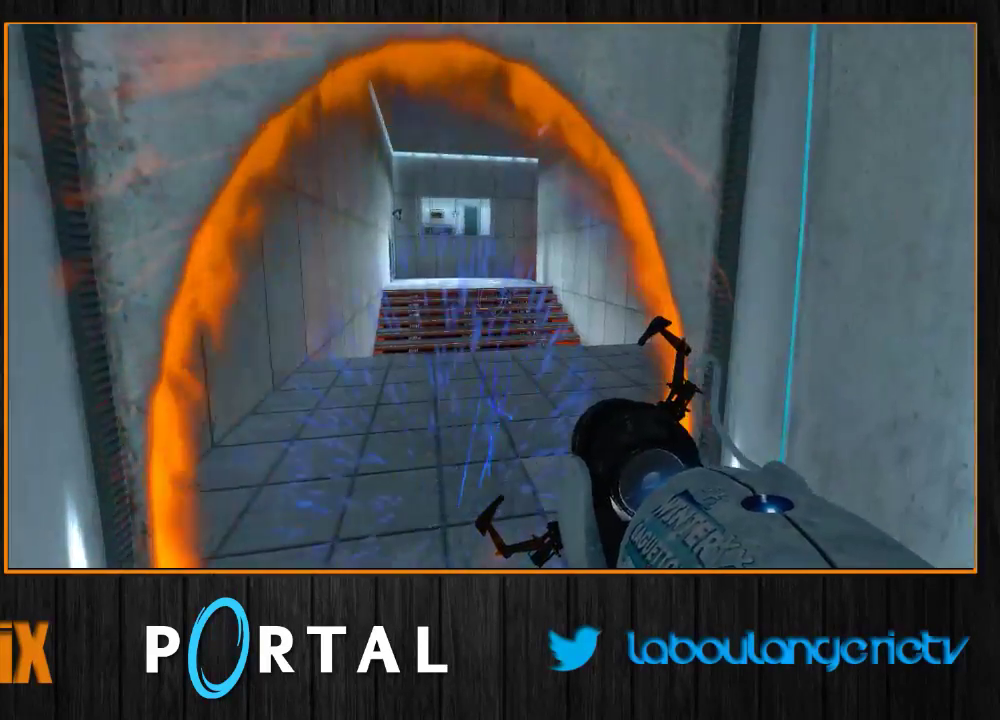
{"keys": ["d", "tab", "z"], "mouse": [], "events": [[133, "q", "down"], [300, "q", "up"], [450, "d", "down"]]}
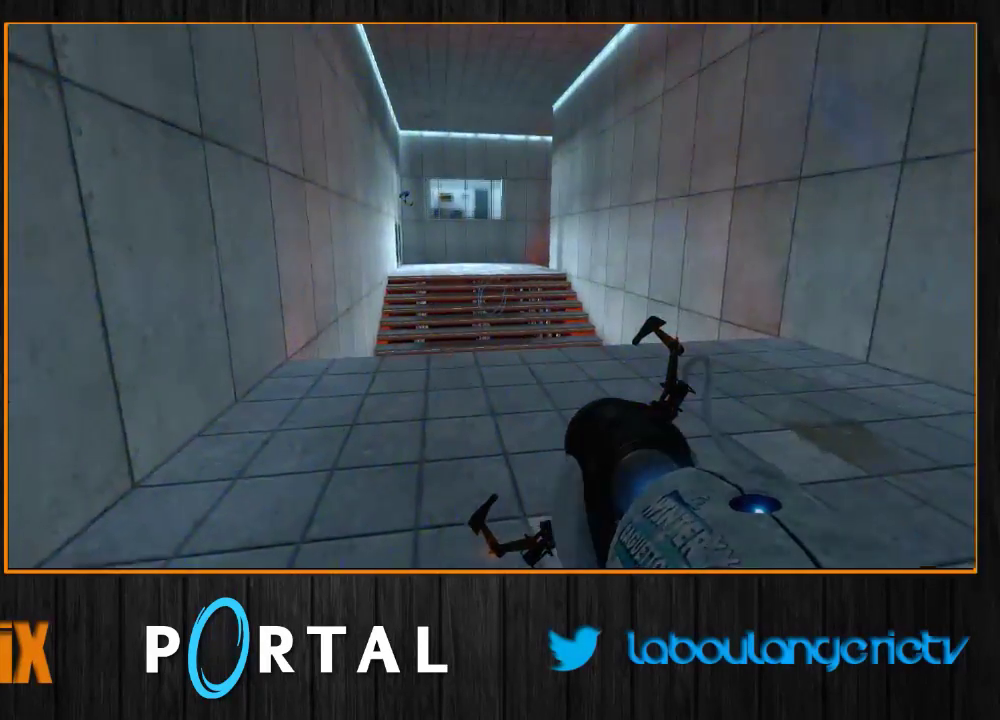
{"keys": ["d", "tab"], "mouse": [], "events": [[67, "d", "up"], [233, "d", "down"], [333, "z", "up"]]}
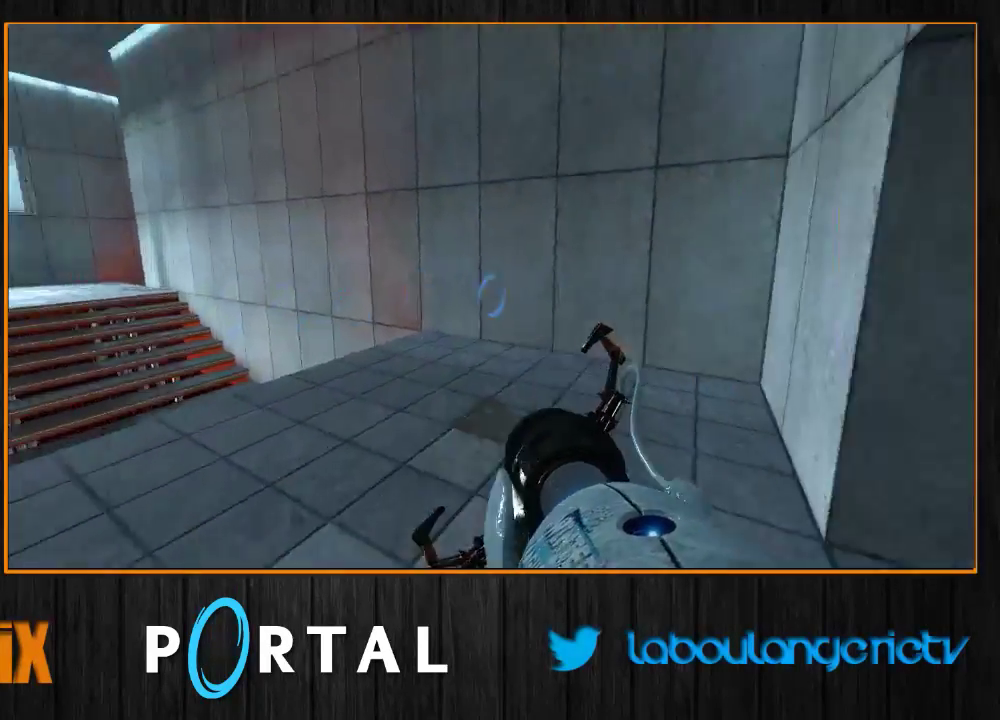
{"keys": ["d", "tab"], "mouse": [], "events": []}
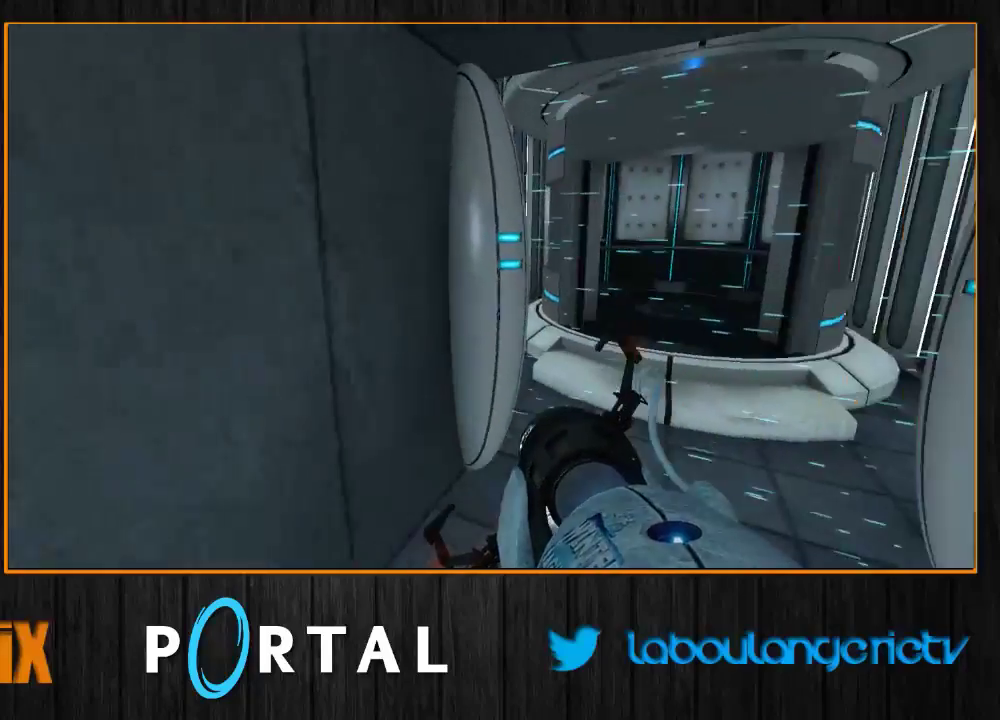
{"keys": ["q", "tab"], "mouse": [], "events": [[250, "q", "down"], [283, "d", "up"]]}